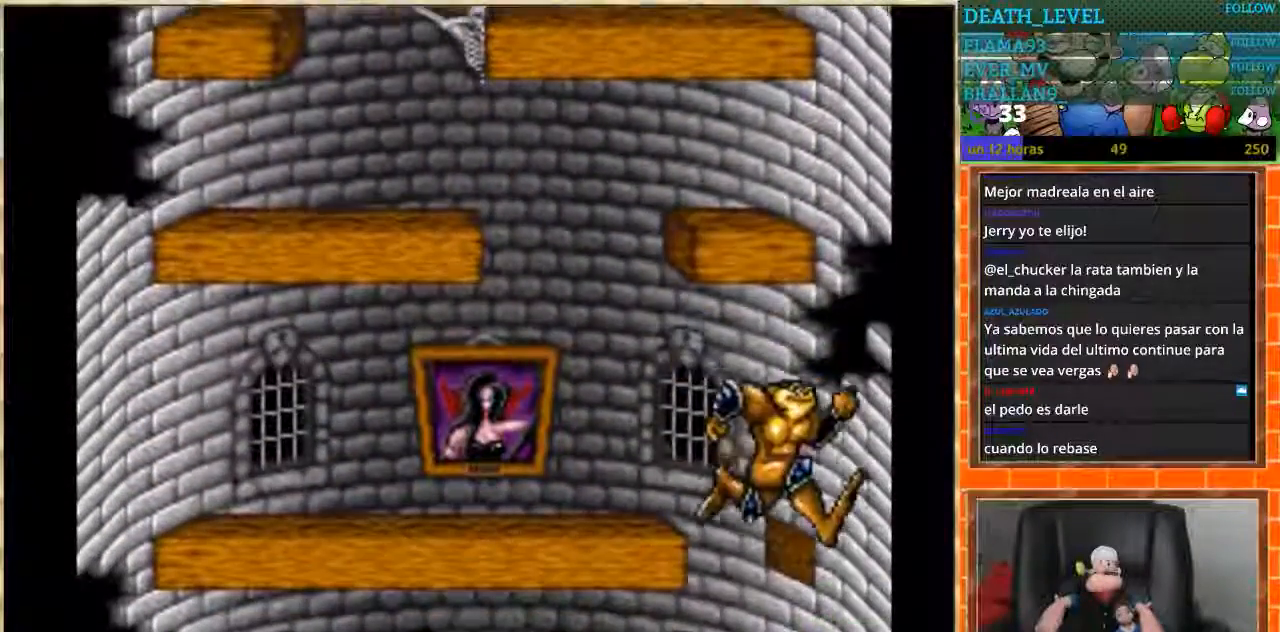
Gameplay with a controller (Nintendo layout); each line is a JSON object with the inputs held at the frame after it. "events" lists button and stick changes between this image and that frame as [ms after this image, input, new state], when the widget could be followed in between. Not read: L1 L3 R3 Y.
{"buttons": ["DPAD_LEFT"], "events": [[33, "DPAD_LEFT", "down"], [33, "DPAD_RIGHT", "up"]]}
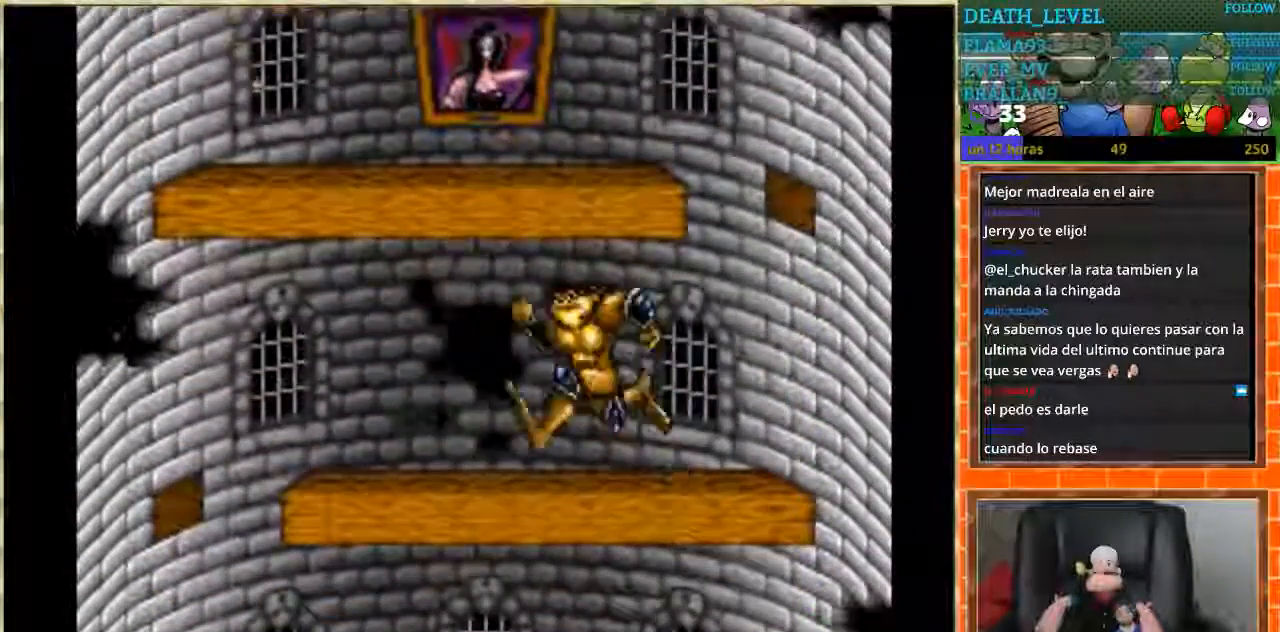
{"buttons": ["DPAD_LEFT"], "events": []}
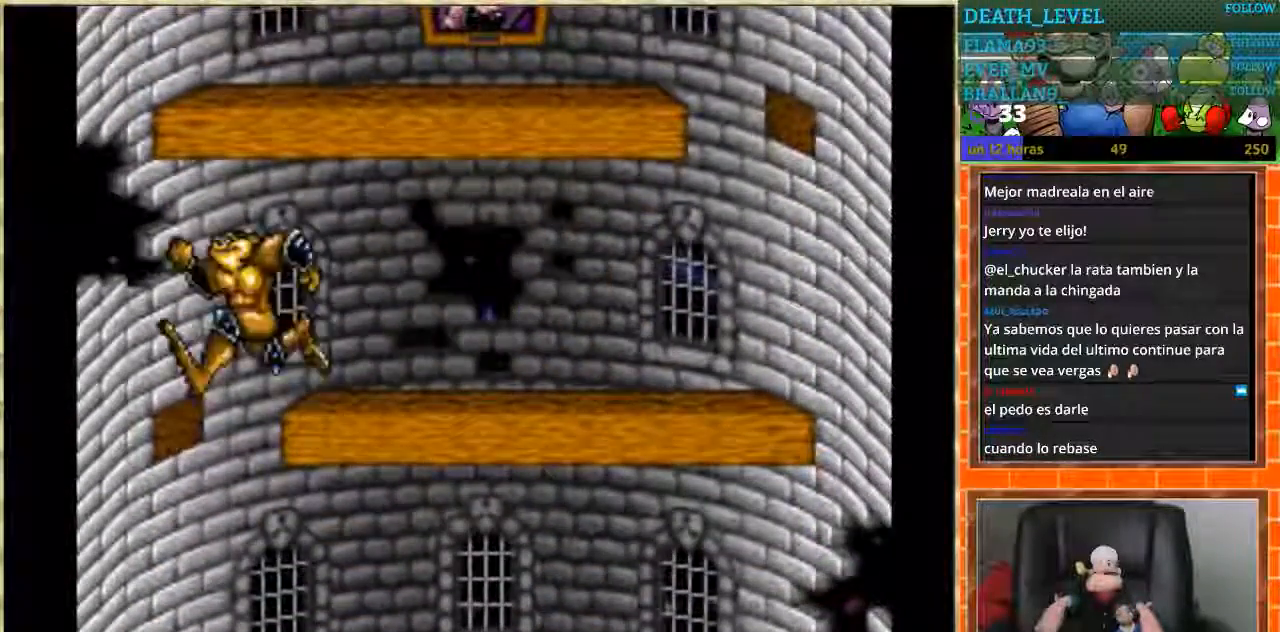
{"buttons": ["DPAD_RIGHT"], "events": [[67, "DPAD_LEFT", "up"], [67, "DPAD_RIGHT", "down"]]}
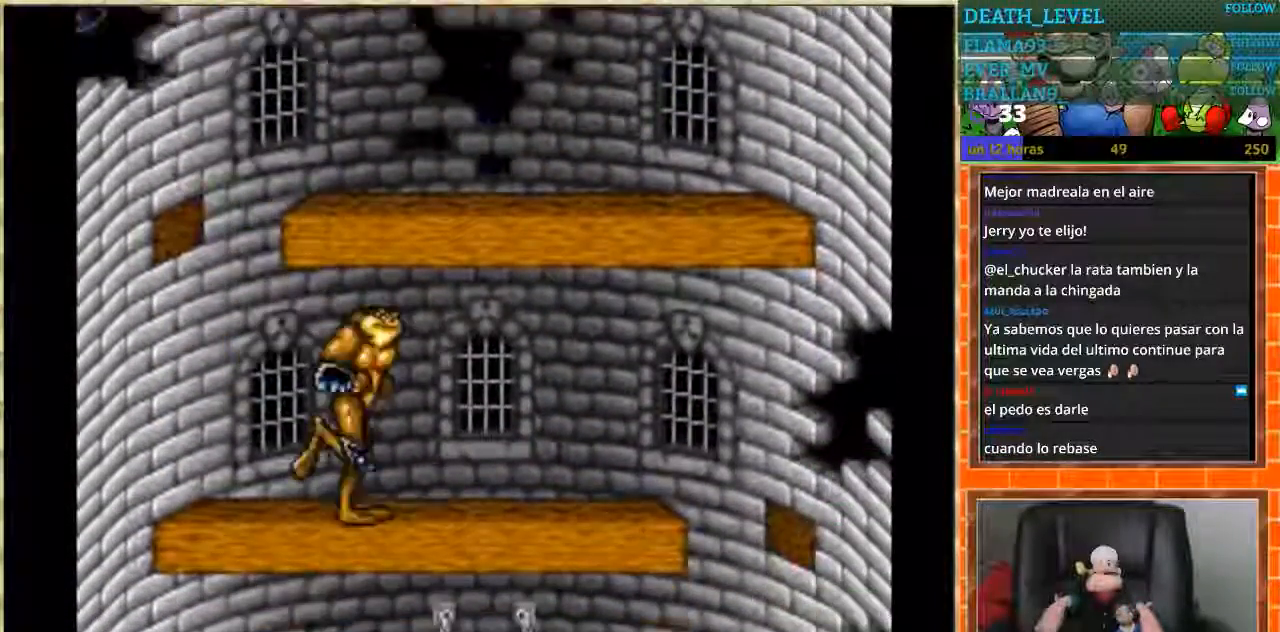
{"buttons": ["DPAD_RIGHT"], "events": []}
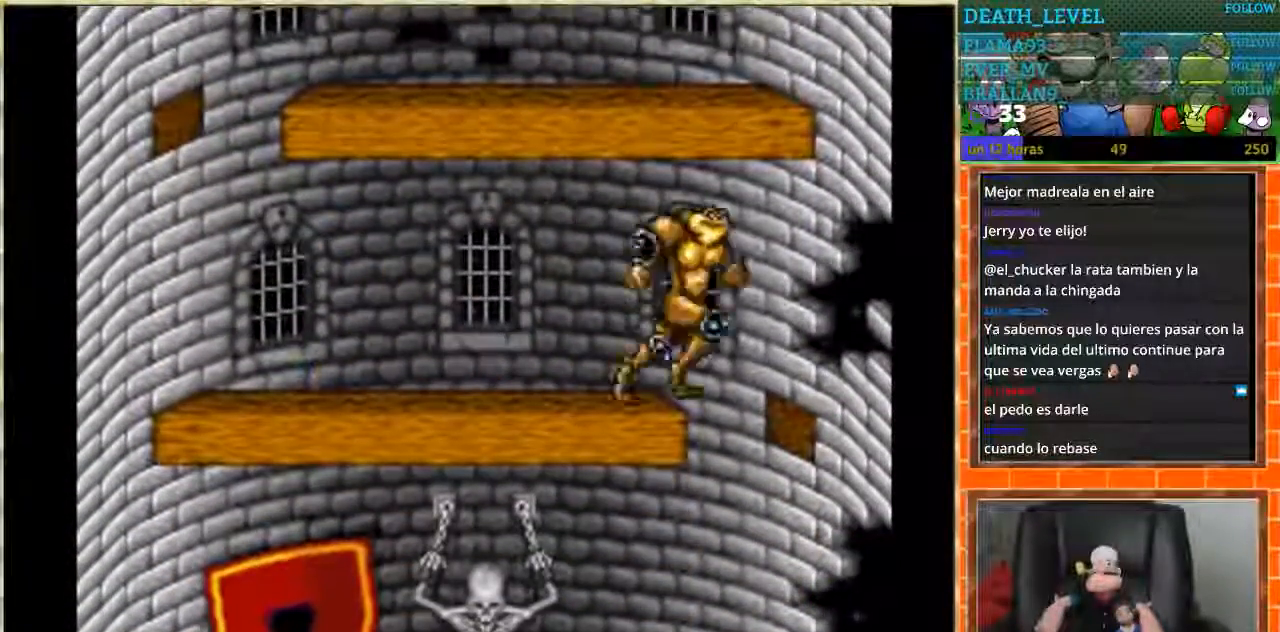
{"buttons": ["DPAD_LEFT"], "events": [[33, "DPAD_RIGHT", "up"], [67, "DPAD_LEFT", "down"]]}
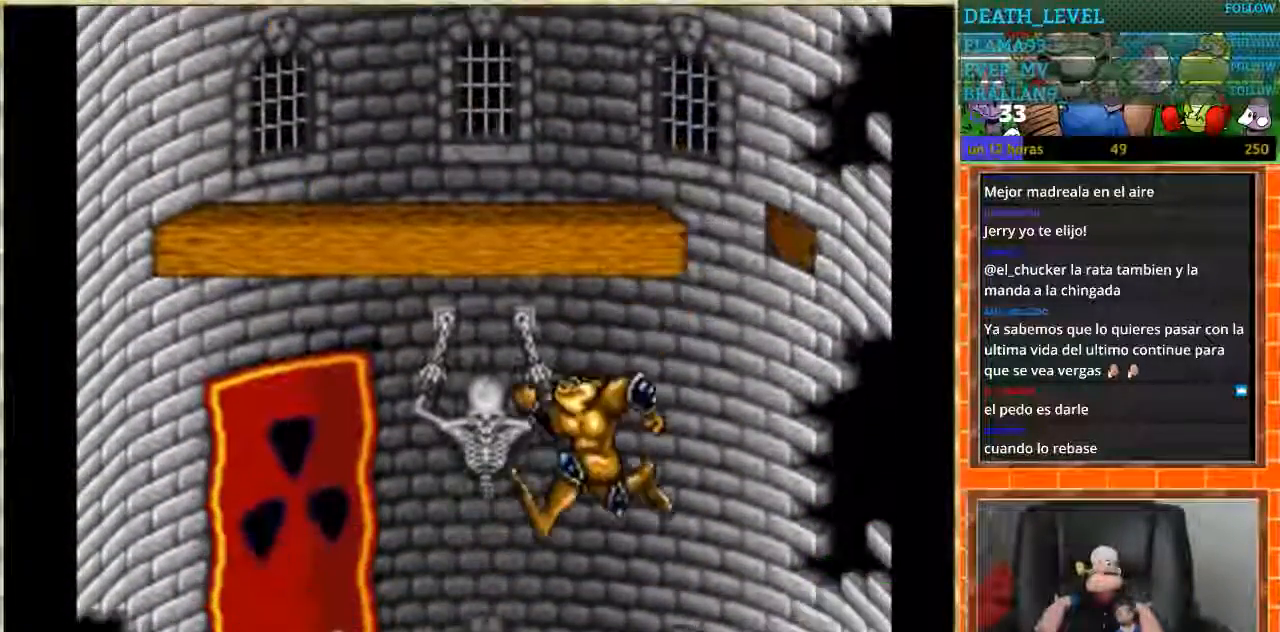
{"buttons": ["DPAD_LEFT"], "events": []}
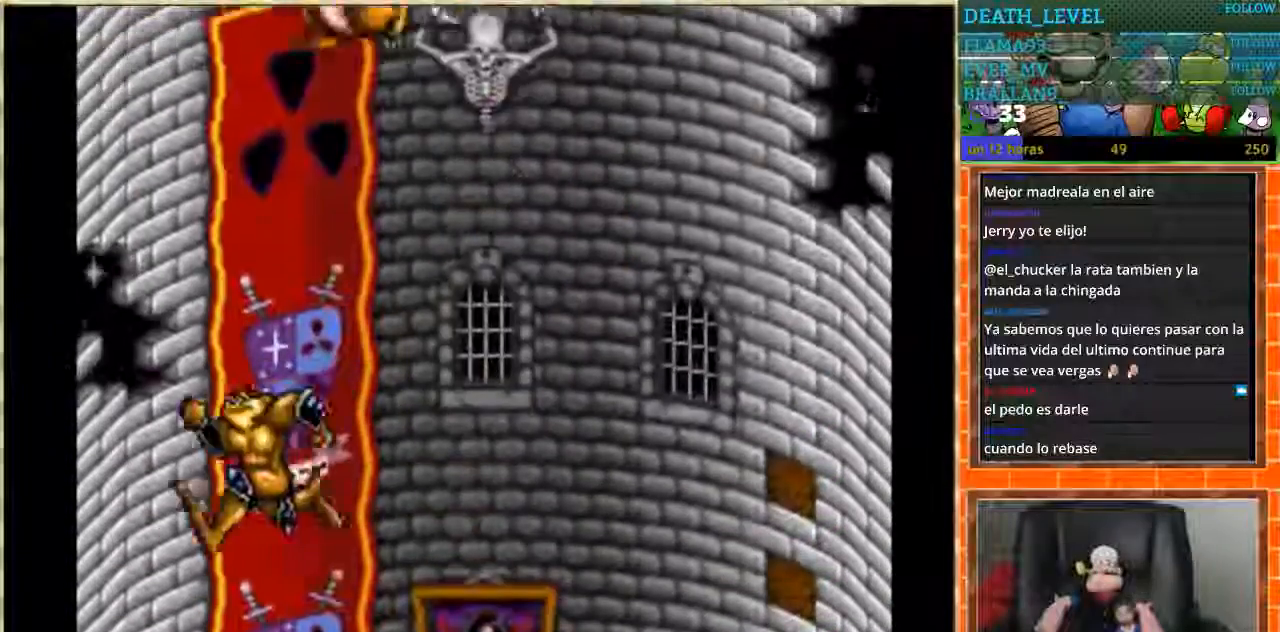
{"buttons": ["DPAD_RIGHT"], "events": [[300, "DPAD_LEFT", "up"], [467, "DPAD_RIGHT", "down"]]}
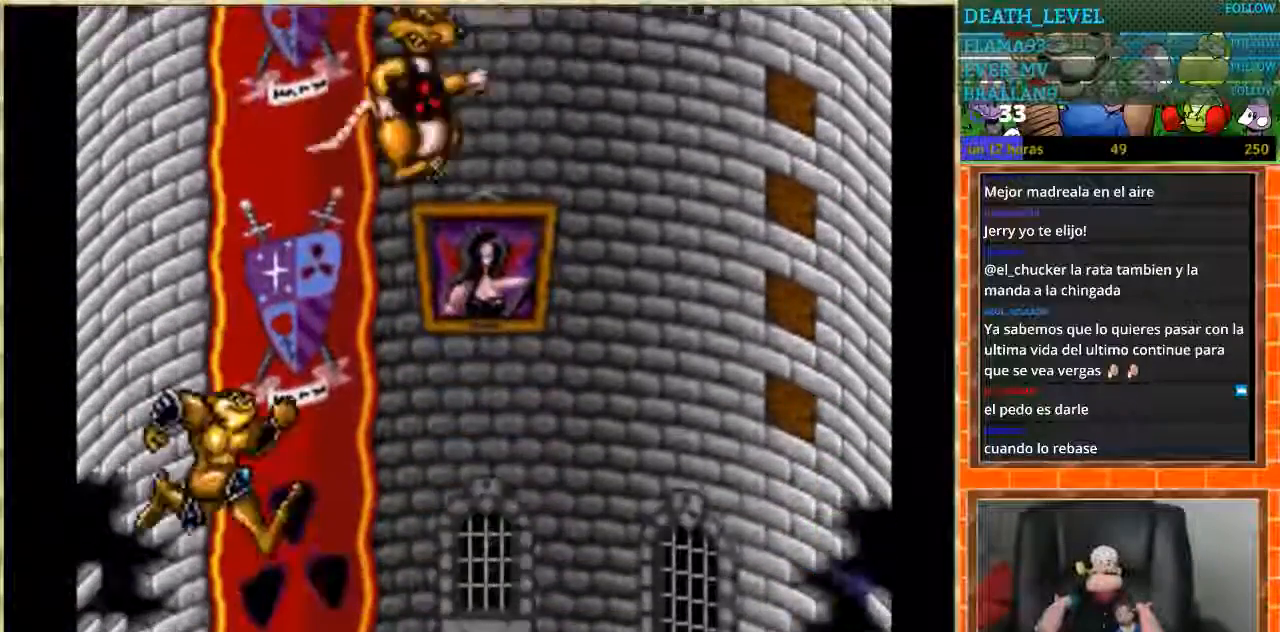
{"buttons": ["DPAD_DOWN"], "events": [[33, "DPAD_RIGHT", "up"], [467, "DPAD_DOWN", "down"]]}
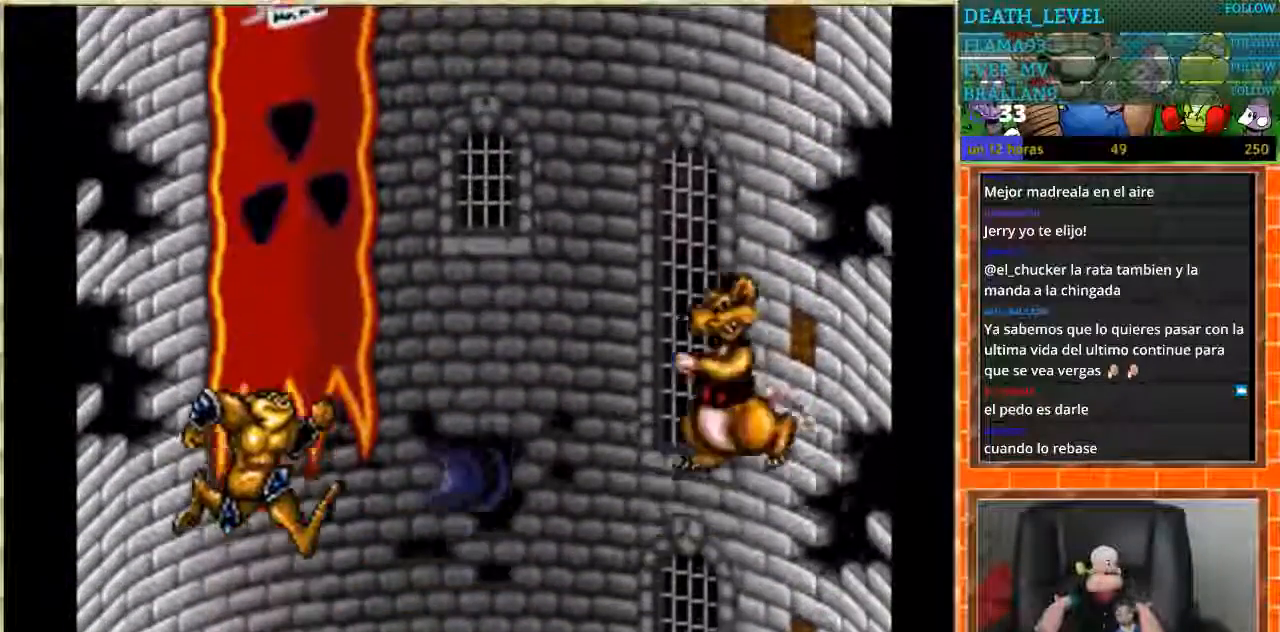
{"buttons": [], "events": [[100, "DPAD_DOWN", "up"], [167, "B", "down"], [300, "B", "up"], [367, "DPAD_RIGHT", "down"], [467, "DPAD_RIGHT", "up"]]}
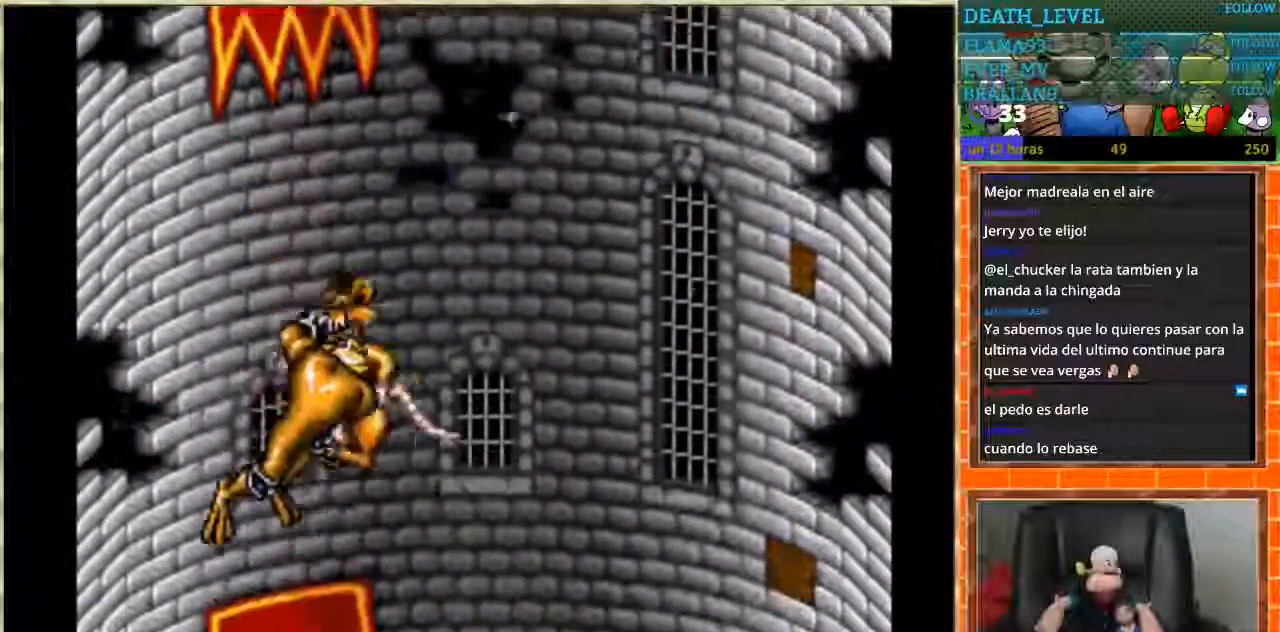
{"buttons": [], "events": []}
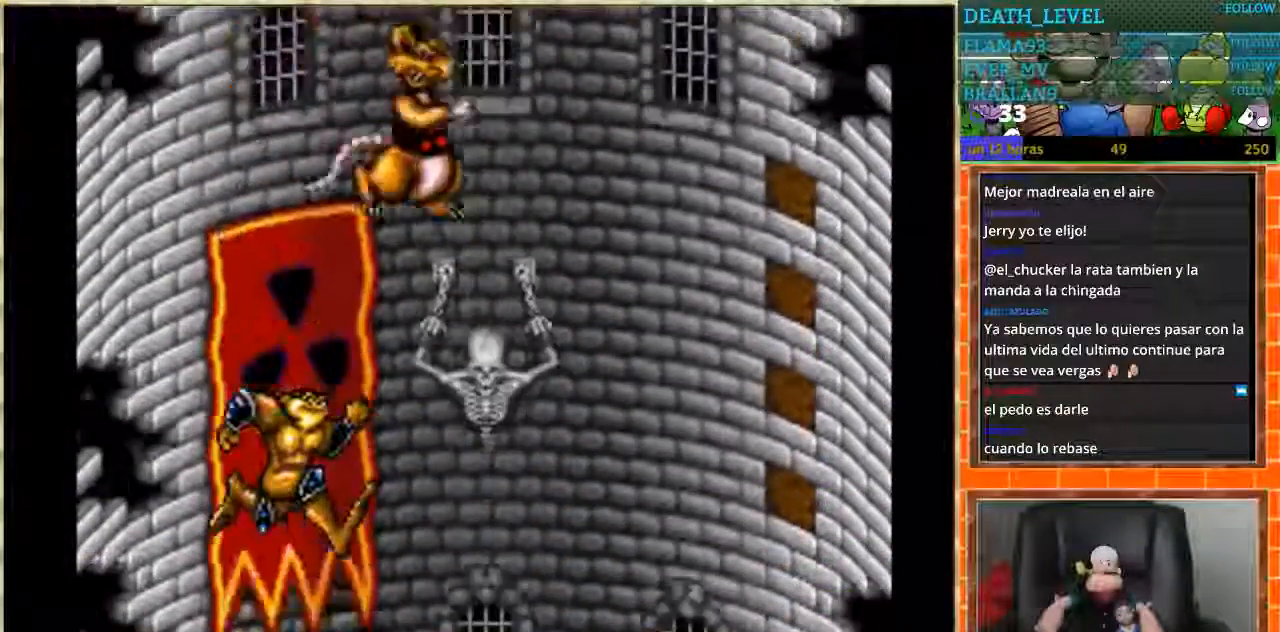
{"buttons": ["B"], "events": [[434, "B", "down"]]}
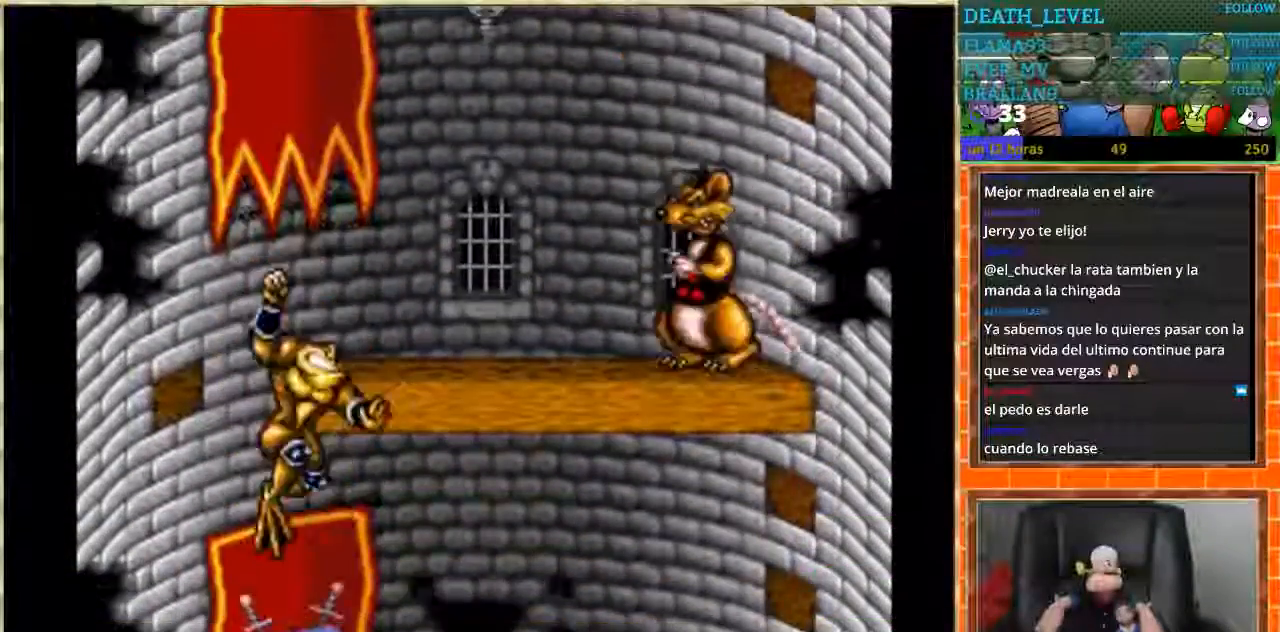
{"buttons": ["DPAD_RIGHT"], "events": [[66, "B", "up"], [200, "DPAD_RIGHT", "down"]]}
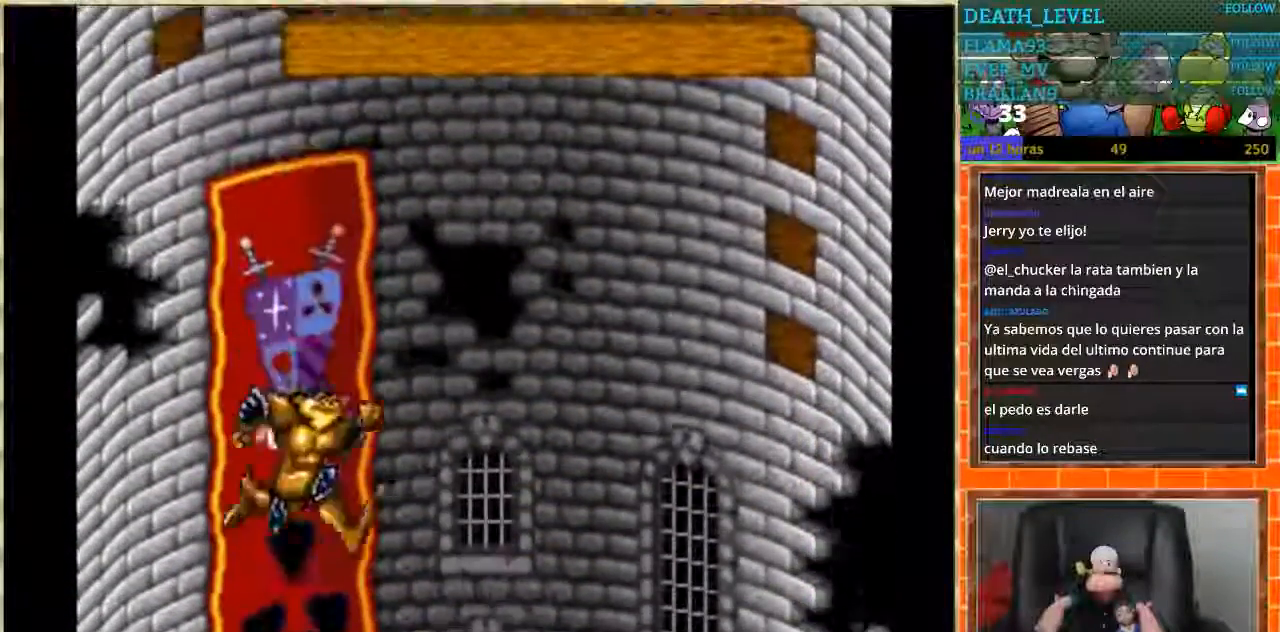
{"buttons": [], "events": [[100, "DPAD_RIGHT", "up"], [300, "DPAD_RIGHT", "down"], [400, "DPAD_RIGHT", "up"]]}
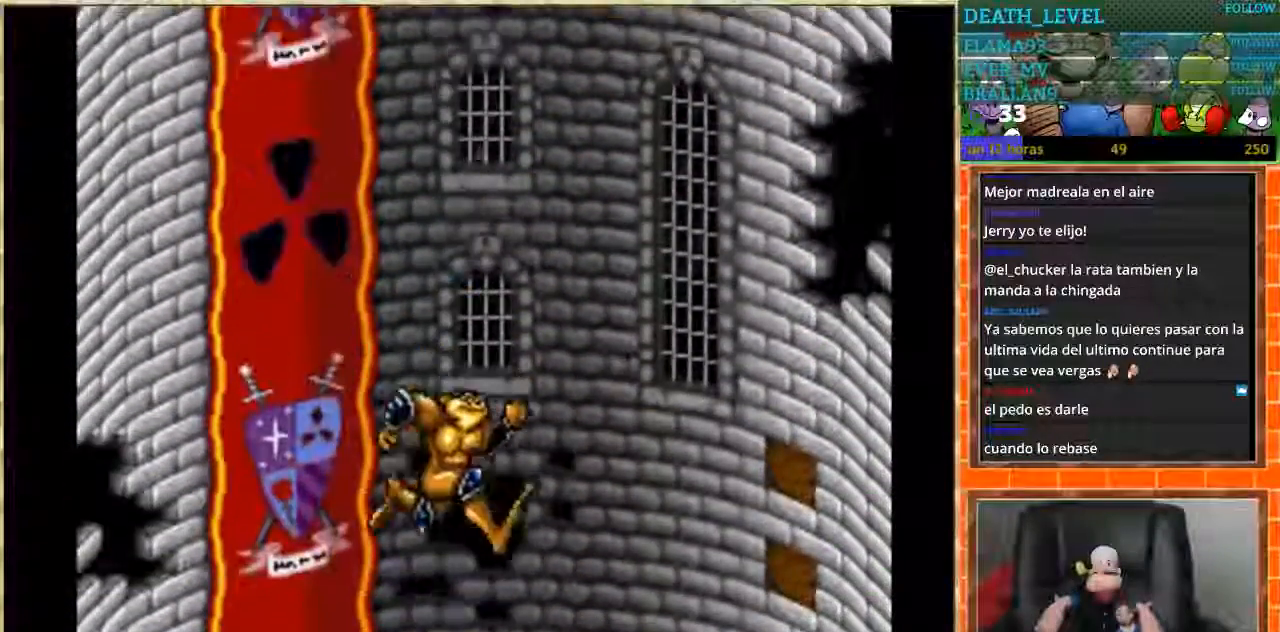
{"buttons": ["B"], "events": [[500, "B", "down"]]}
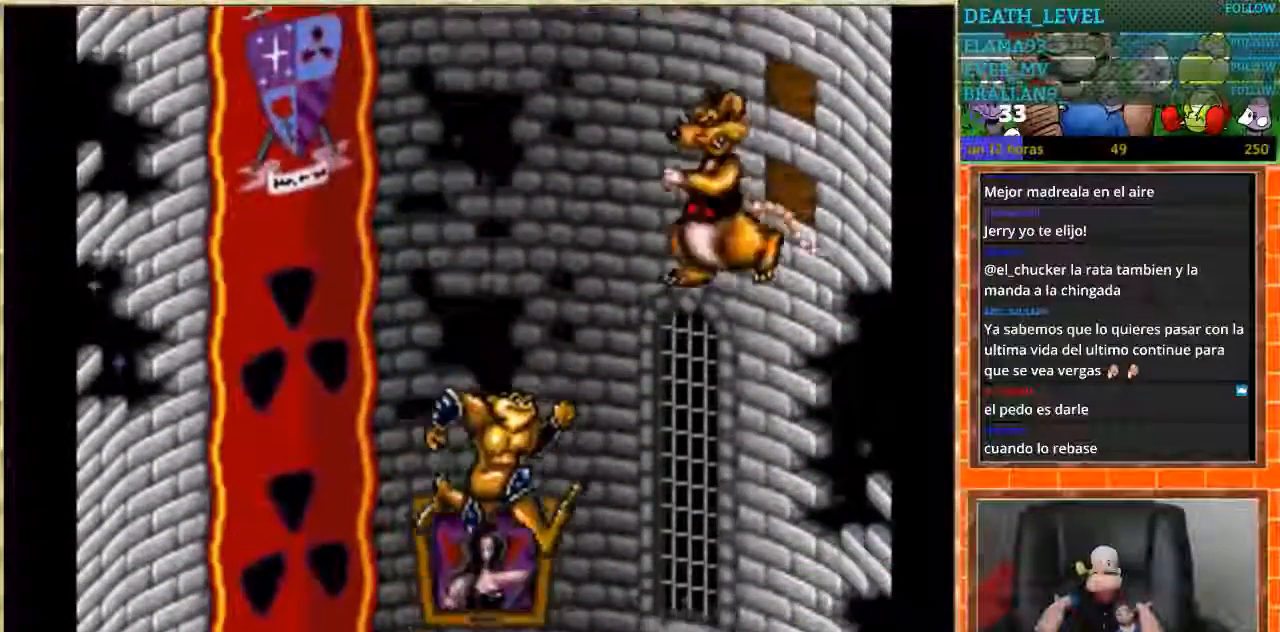
{"buttons": [], "events": [[100, "B", "up"]]}
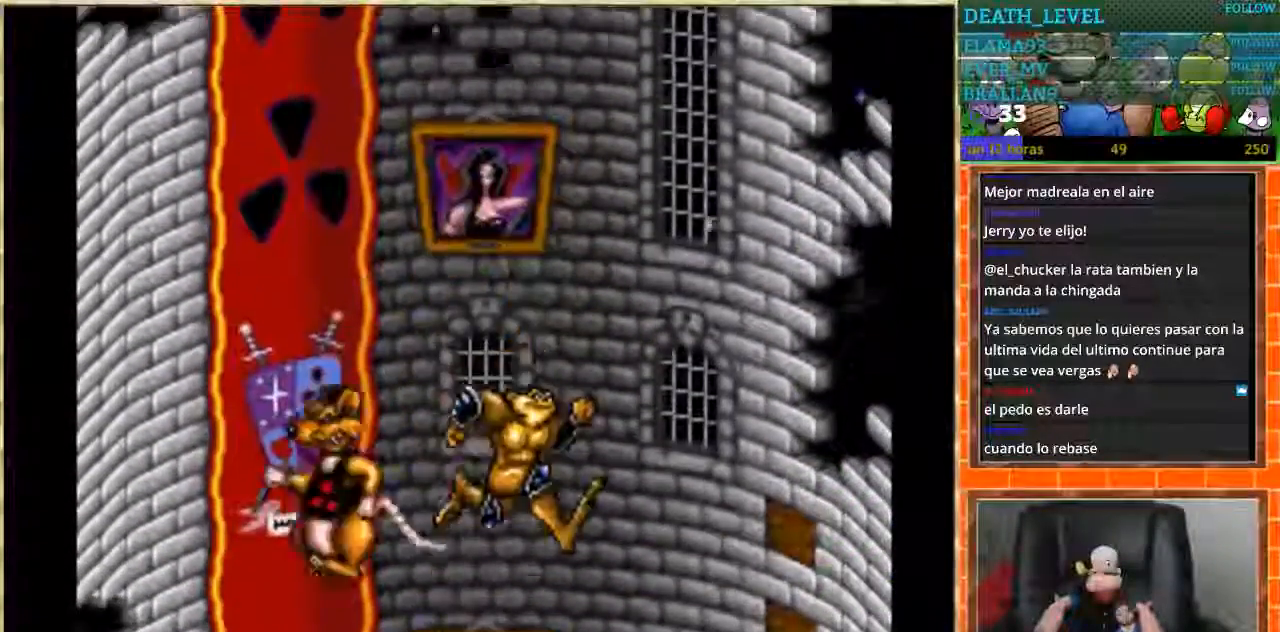
{"buttons": [], "events": []}
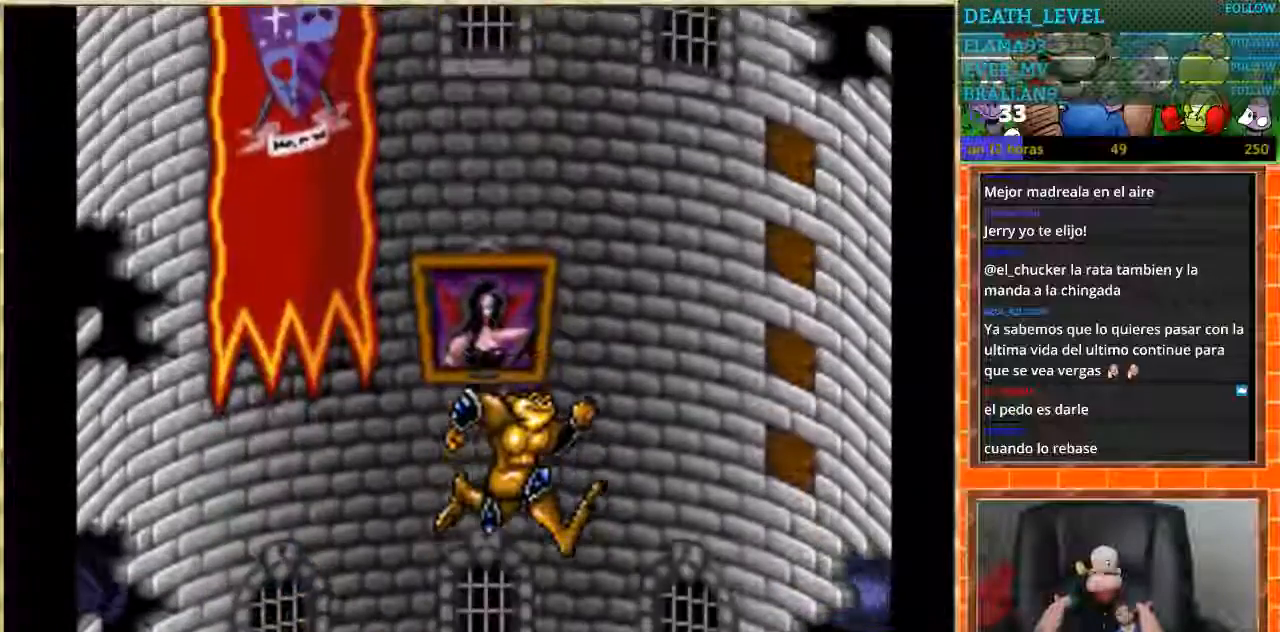
{"buttons": [], "events": []}
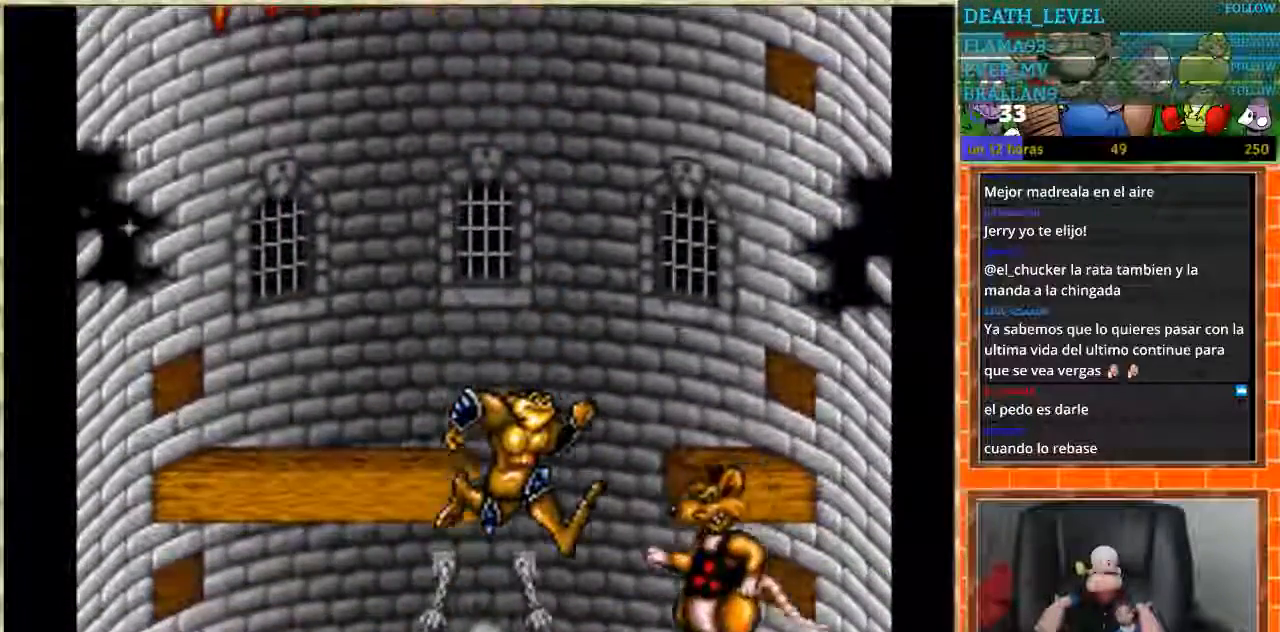
{"buttons": ["DPAD_RIGHT"], "events": [[166, "DPAD_LEFT", "down"], [367, "DPAD_LEFT", "up"], [400, "DPAD_RIGHT", "down"]]}
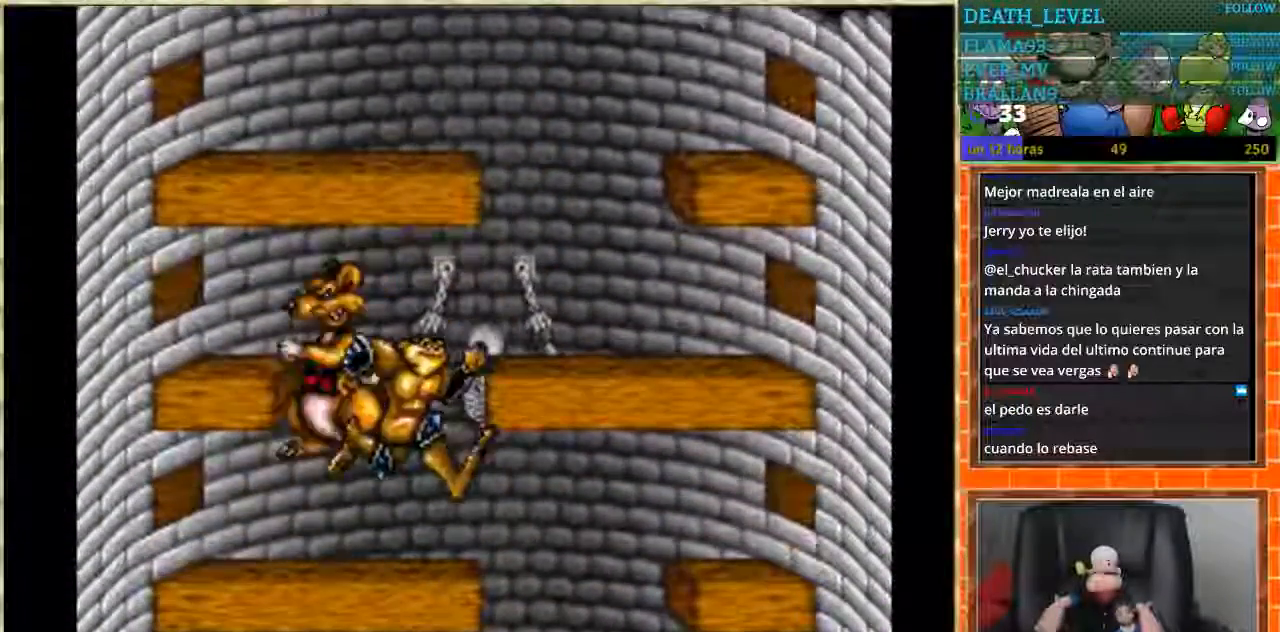
{"buttons": ["DPAD_LEFT"], "events": [[267, "DPAD_LEFT", "down"], [267, "DPAD_RIGHT", "up"]]}
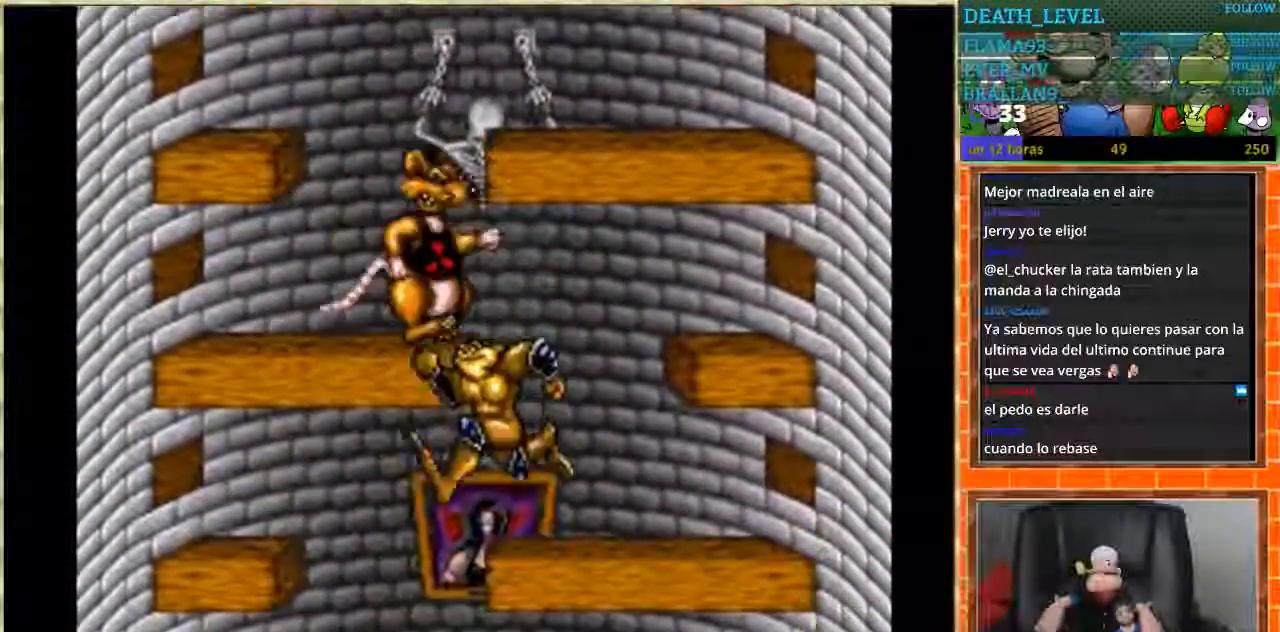
{"buttons": ["DPAD_RIGHT"], "events": [[200, "DPAD_LEFT", "up"], [233, "DPAD_RIGHT", "down"]]}
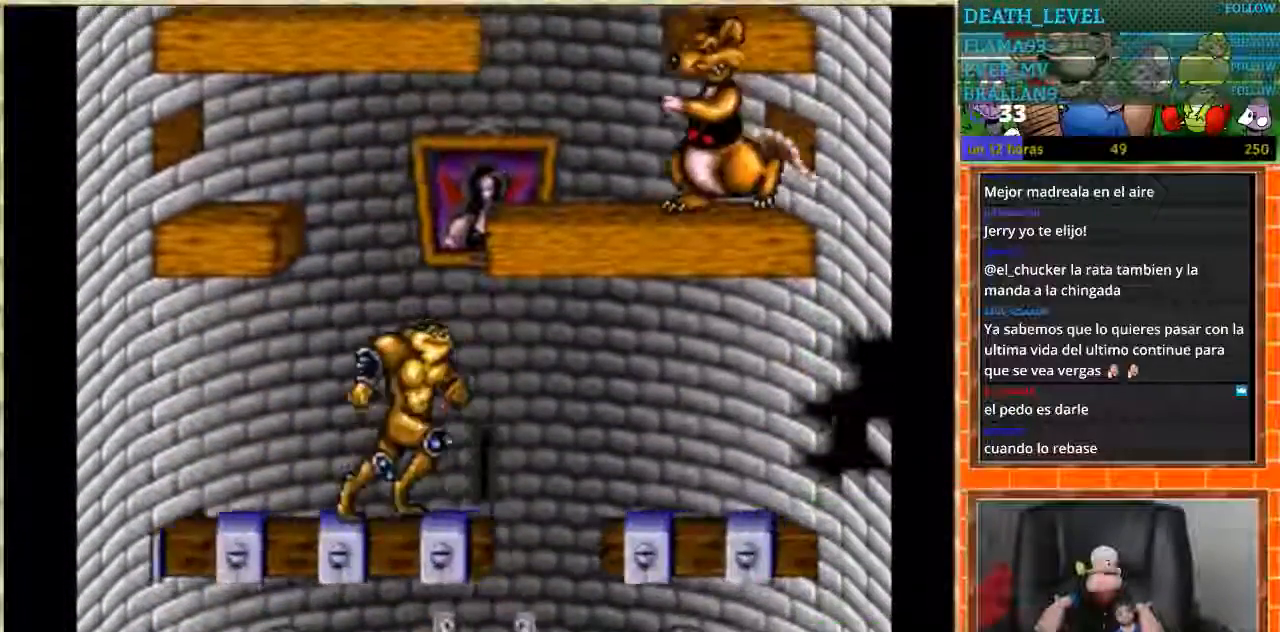
{"buttons": ["DPAD_RIGHT"], "events": [[67, "DPAD_RIGHT", "up"], [100, "DPAD_LEFT", "down"], [300, "DPAD_LEFT", "up"], [334, "DPAD_RIGHT", "down"]]}
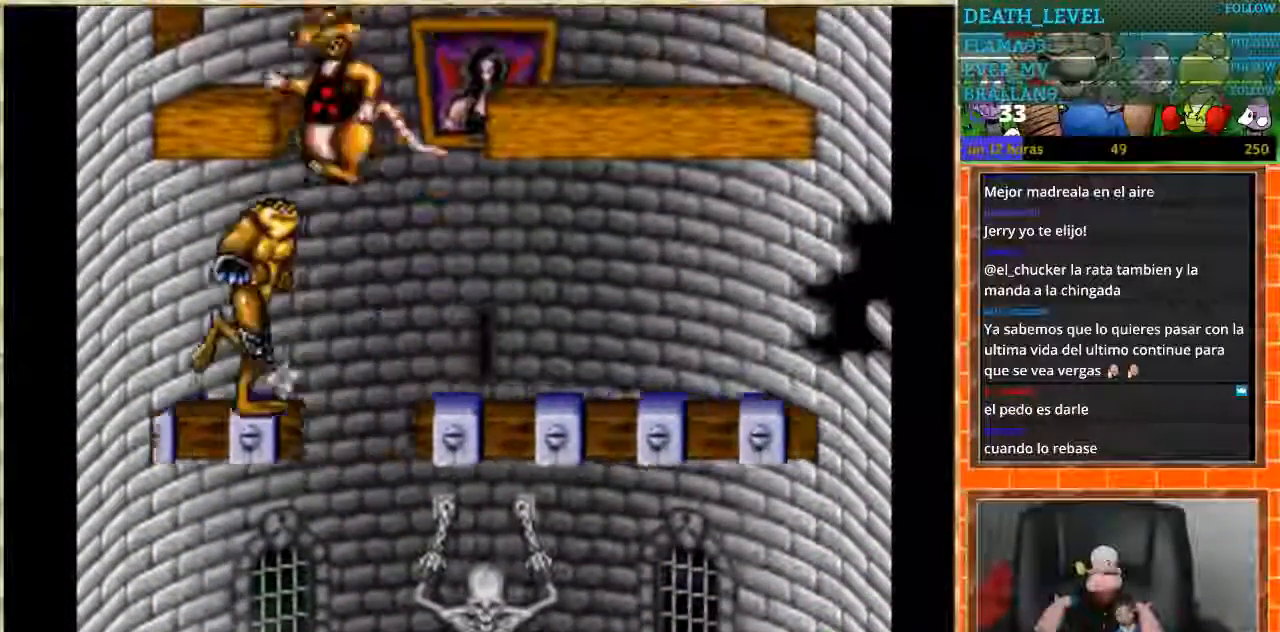
{"buttons": [], "events": [[200, "DPAD_RIGHT", "up"], [333, "DPAD_LEFT", "down"], [433, "DPAD_LEFT", "up"]]}
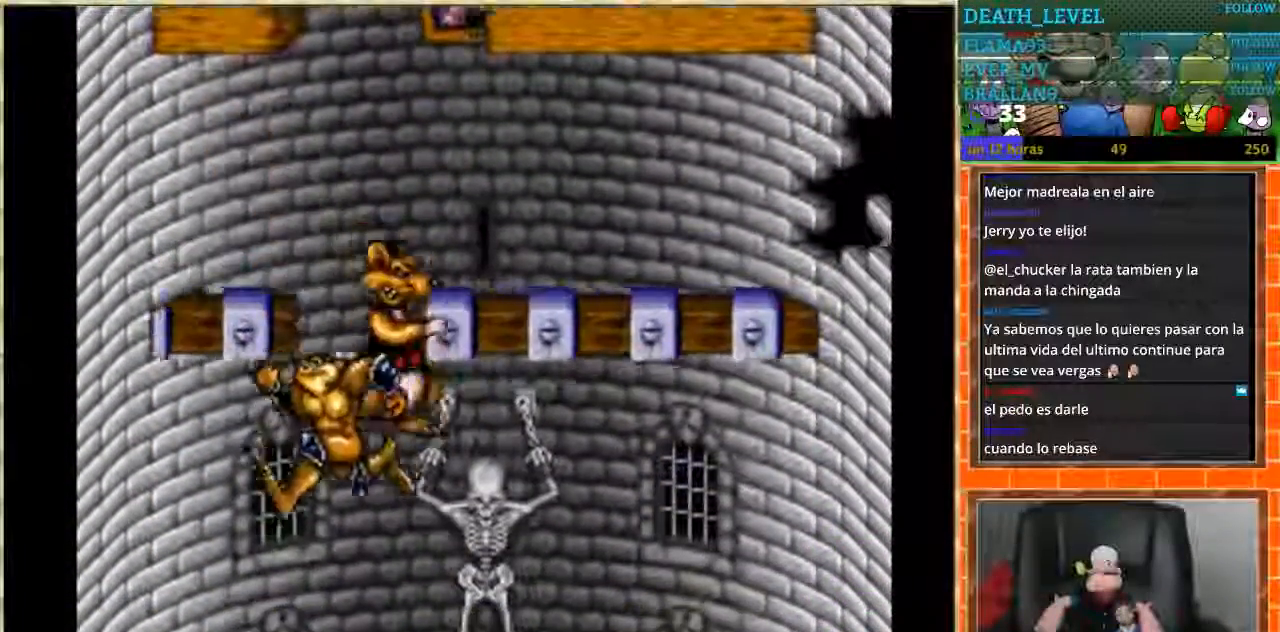
{"buttons": ["B"], "events": [[267, "DPAD_RIGHT", "down"], [434, "DPAD_RIGHT", "up"], [467, "B", "down"]]}
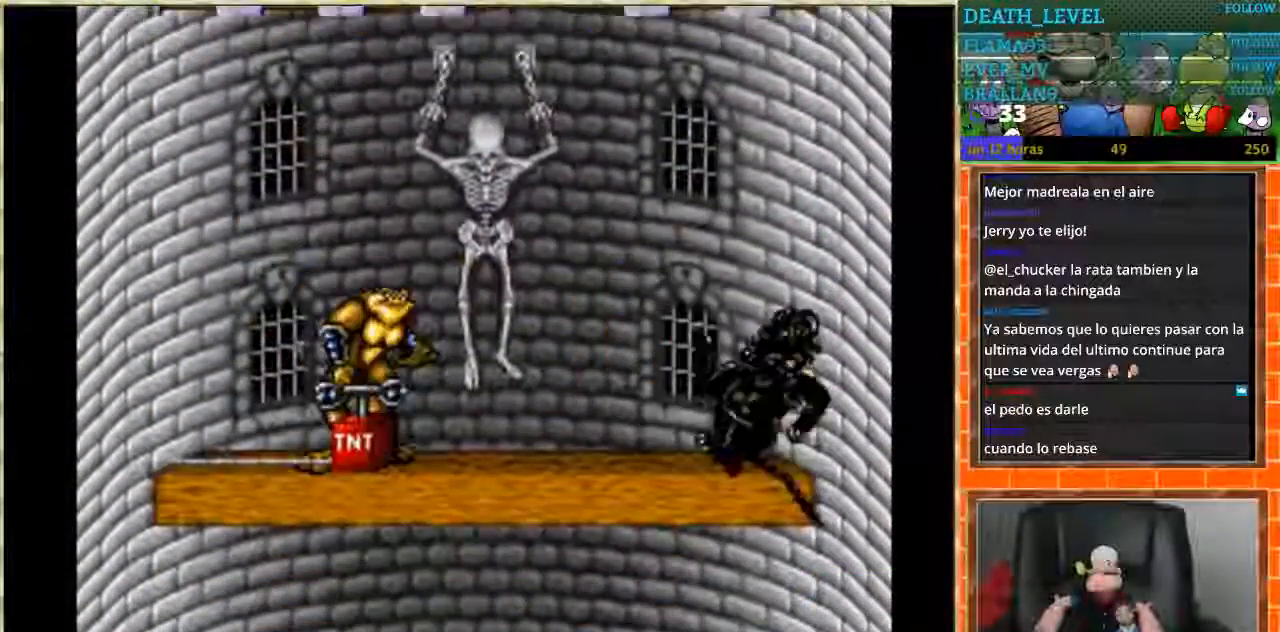
{"buttons": ["DPAD_RIGHT"], "events": [[33, "B", "up"], [200, "B", "down"], [267, "B", "up"], [500, "DPAD_RIGHT", "down"]]}
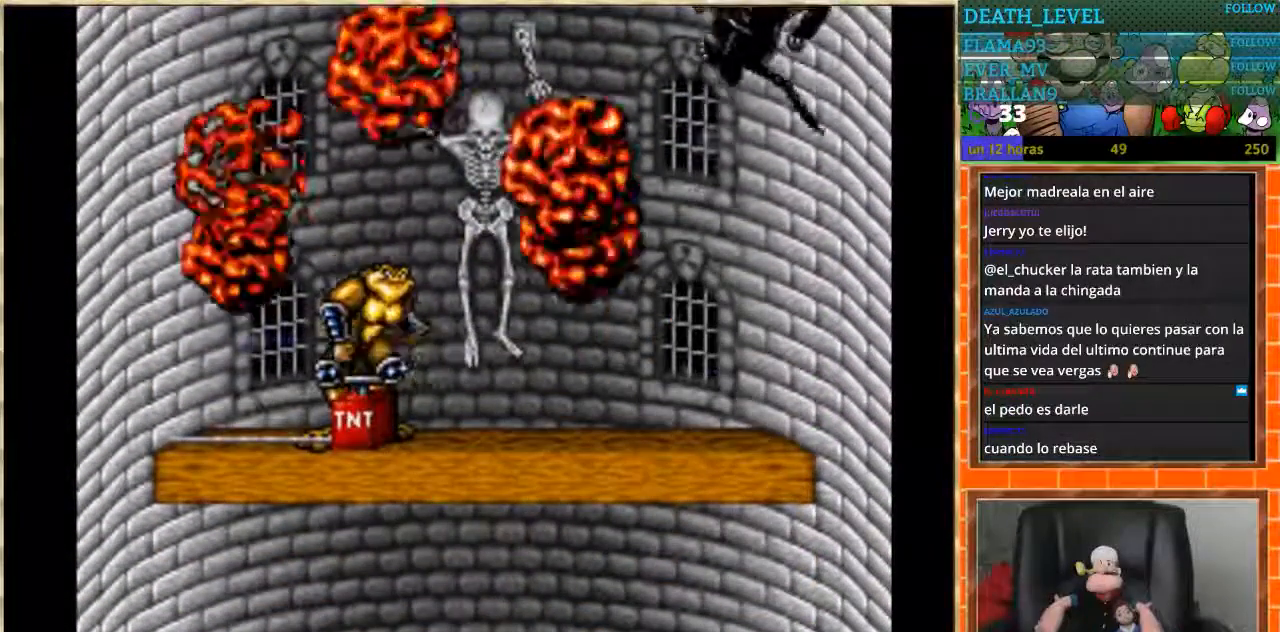
{"buttons": [], "events": [[434, "DPAD_RIGHT", "up"]]}
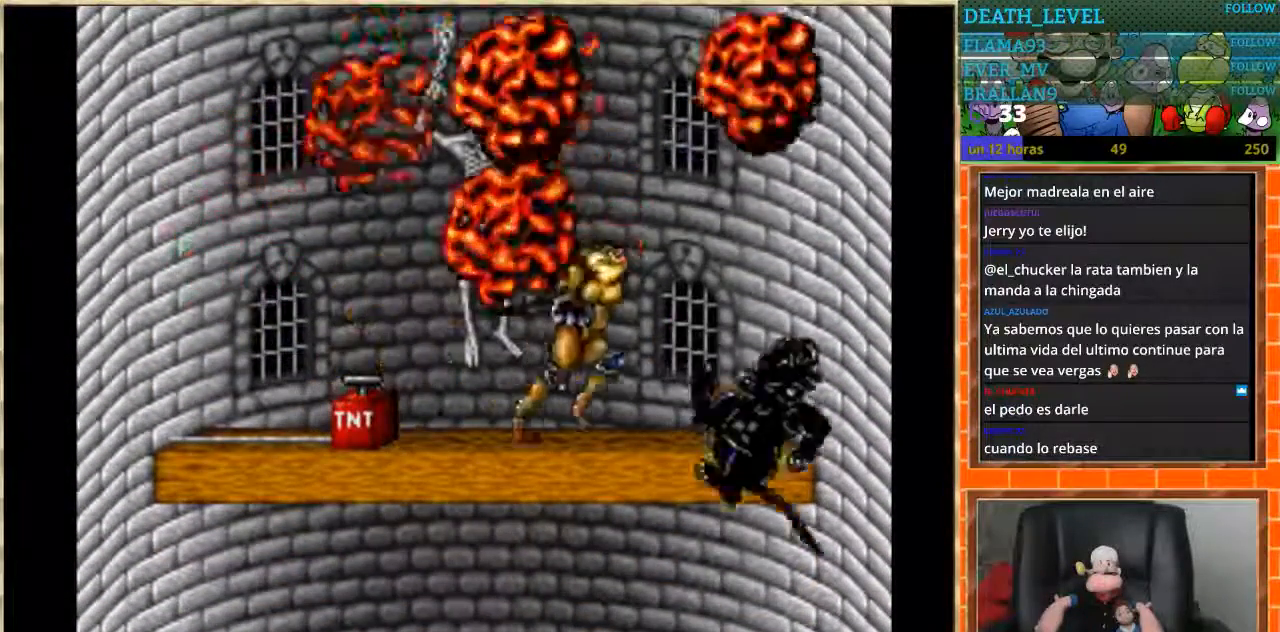
{"buttons": [], "events": [[66, "DPAD_LEFT", "down"], [166, "DPAD_LEFT", "up"]]}